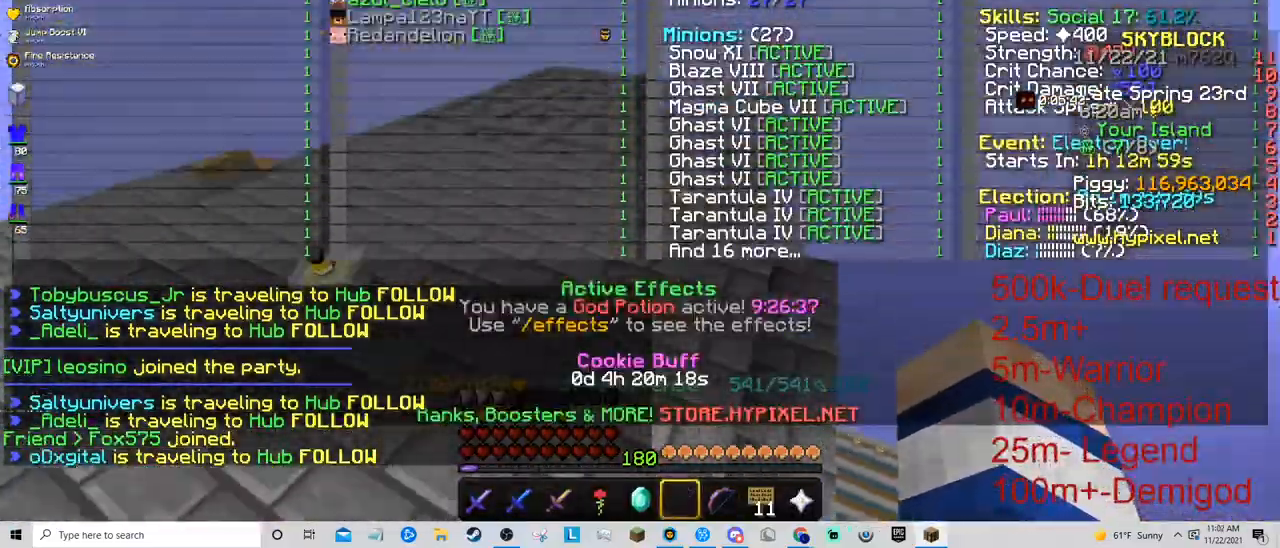
Gameplay with keyboard and mouse; each line is a JSON object with the keys and mouse buttons held at the frame after it. "events" lists presses ("down") and releases ("up") of "a", "d", "s", "space", "w", "mouse_left" and "mouse_right" between this image and that frame as [ms after this image, input, new state], when the widget could be followed in between. "mouse_left", "mouse_right" = the "left", "right" buttons of the "mouse" list. No other keys are recorded. Fast repeated clicks can show as one long hold. Mouse movement is not recorded.
{"keys": ["w"], "mouse": [], "events": [[167, "space", "up"]]}
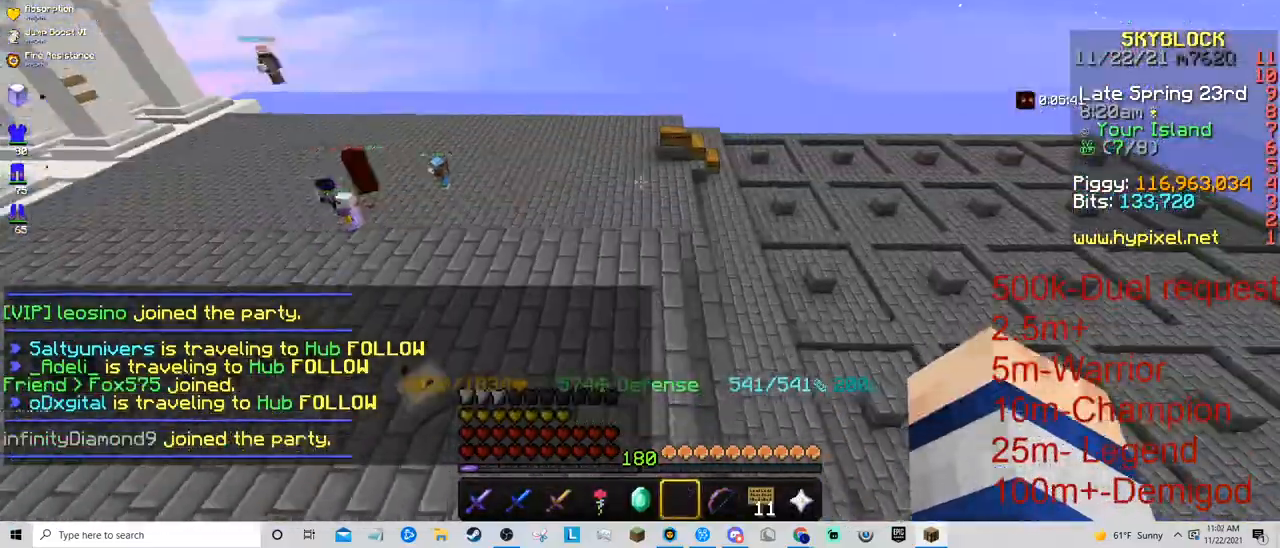
{"keys": ["w"], "mouse": [], "events": []}
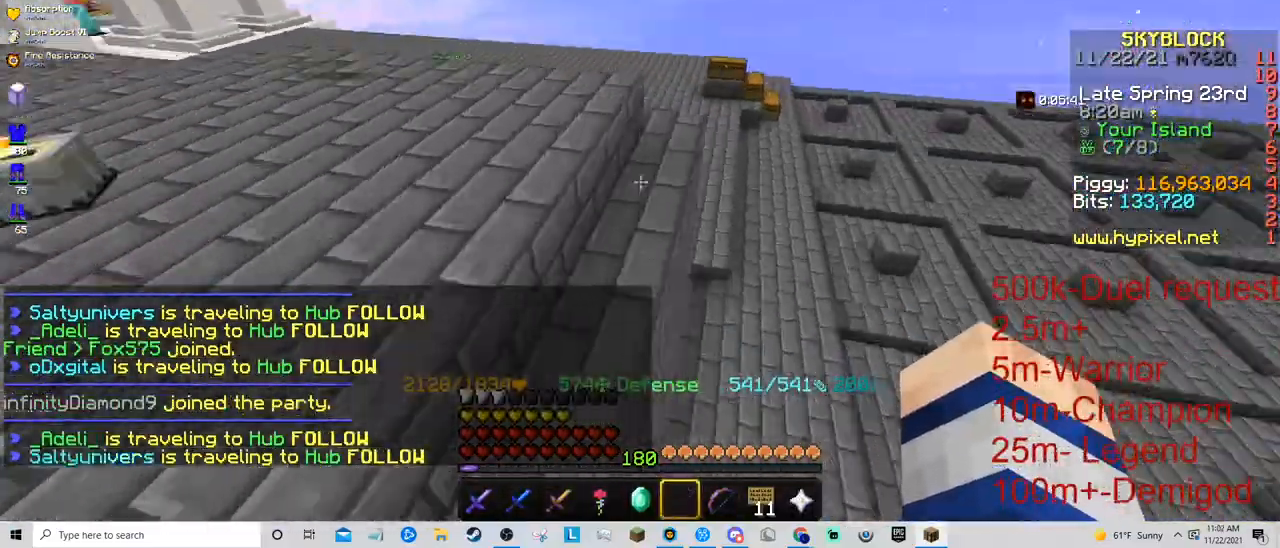
{"keys": ["space", "w"], "mouse": ["left", "right"], "events": [[67, "space", "down"], [133, "mouse_left", "down"], [167, "mouse_right", "down"]]}
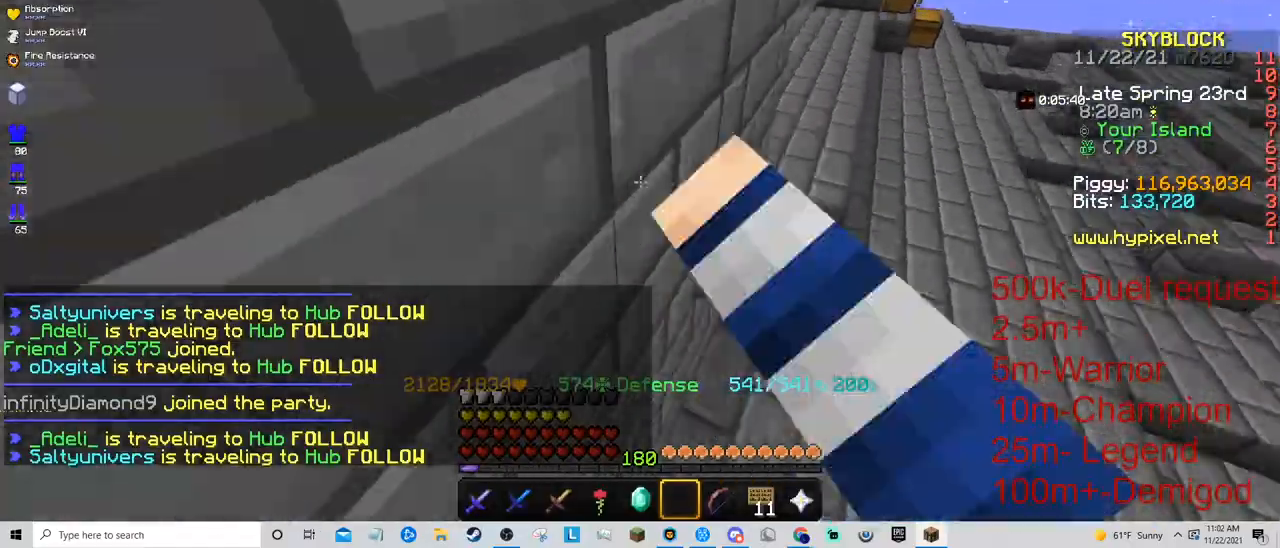
{"keys": ["space", "w"], "mouse": ["left"], "events": [[400, "mouse_right", "up"]]}
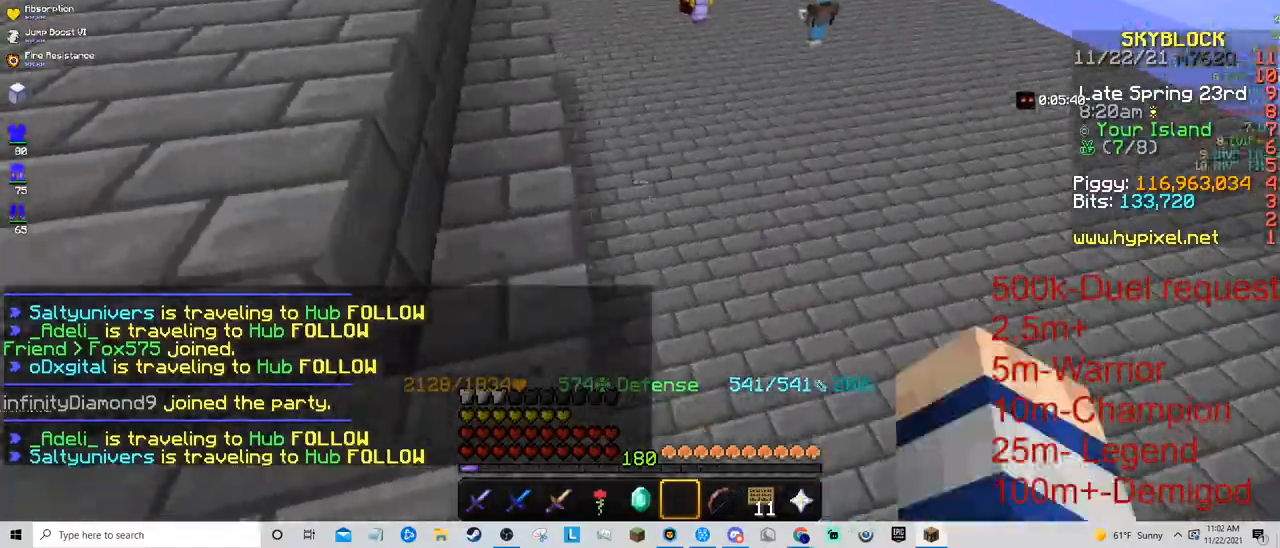
{"keys": ["a", "w"], "mouse": ["right"], "events": [[33, "a", "down"], [33, "mouse_left", "up"], [100, "space", "up"], [500, "mouse_right", "down"]]}
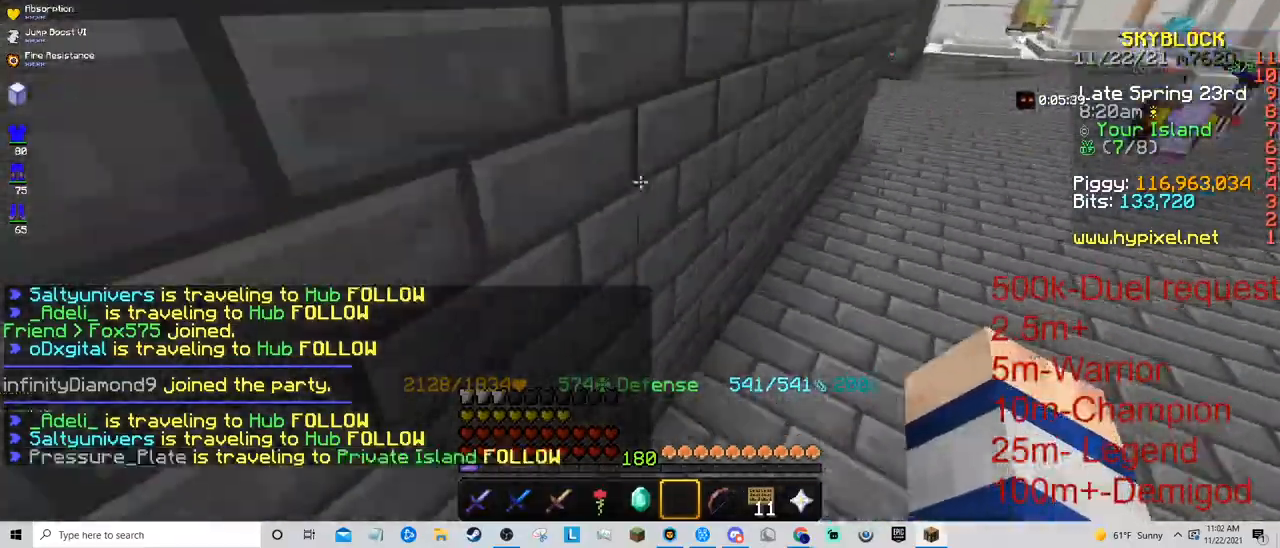
{"keys": ["space", "w"], "mouse": [], "events": [[167, "a", "up"], [167, "mouse_left", "down"], [167, "space", "down"], [300, "mouse_right", "up"], [367, "mouse_left", "up"]]}
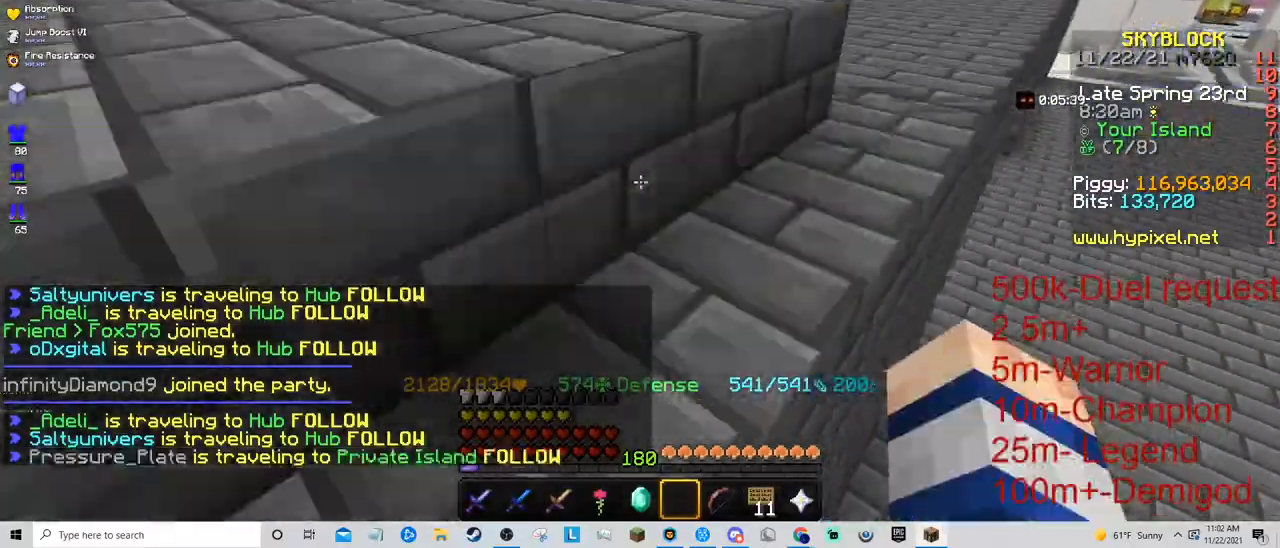
{"keys": ["w"], "mouse": [], "events": [[100, "mouse_left", "down"], [167, "space", "up"], [367, "mouse_left", "up"]]}
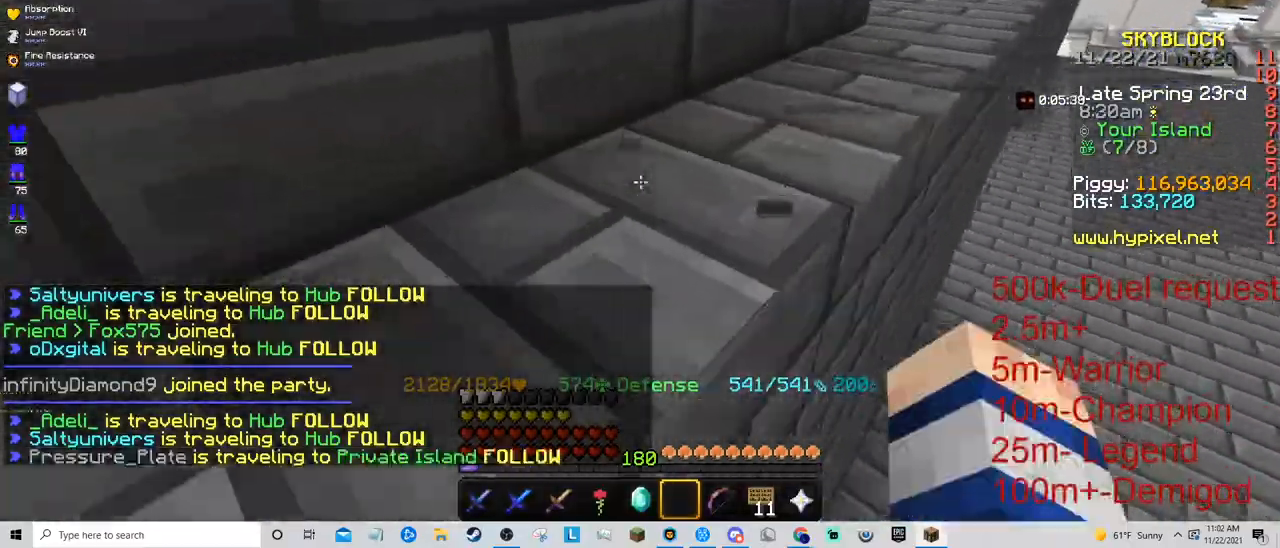
{"keys": ["s"], "mouse": [], "events": [[33, "w", "up"], [133, "s", "down"]]}
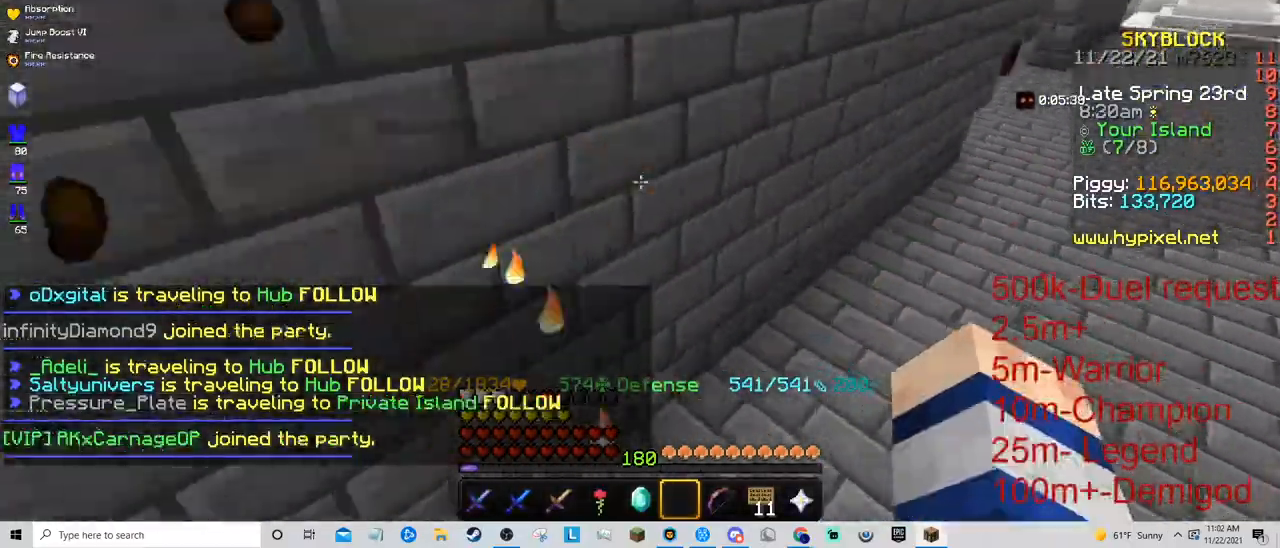
{"keys": ["w"], "mouse": ["left", "right"], "events": [[33, "mouse_left", "down"], [33, "mouse_right", "down"], [433, "s", "up"], [500, "w", "down"]]}
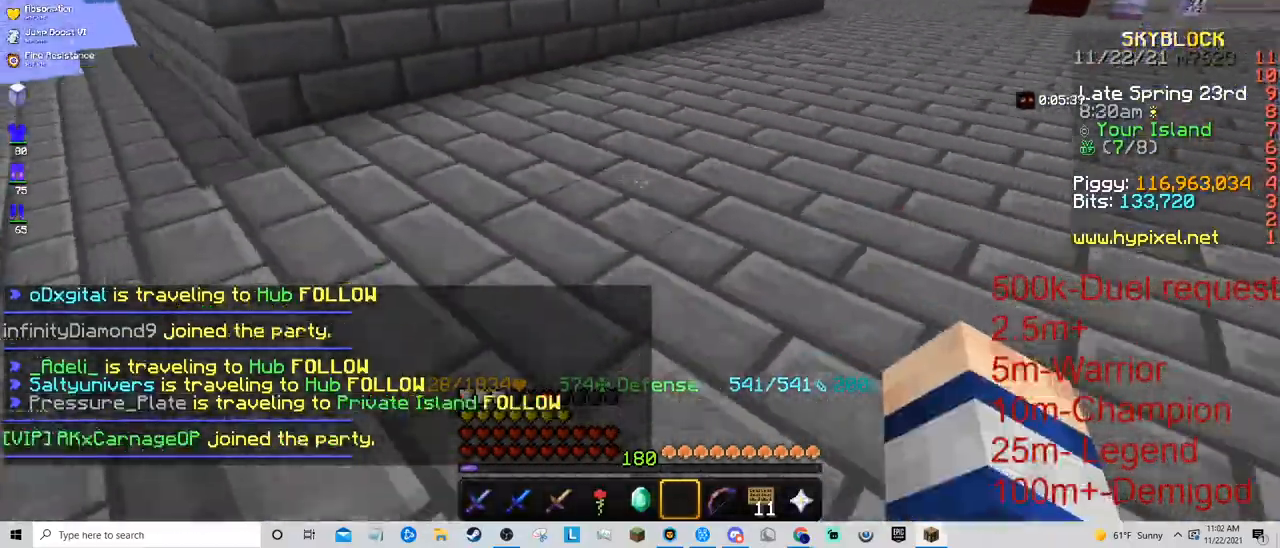
{"keys": ["space", "w"], "mouse": ["left"], "events": [[167, "w", "up"], [233, "w", "down"], [333, "mouse_right", "up"], [433, "space", "down"]]}
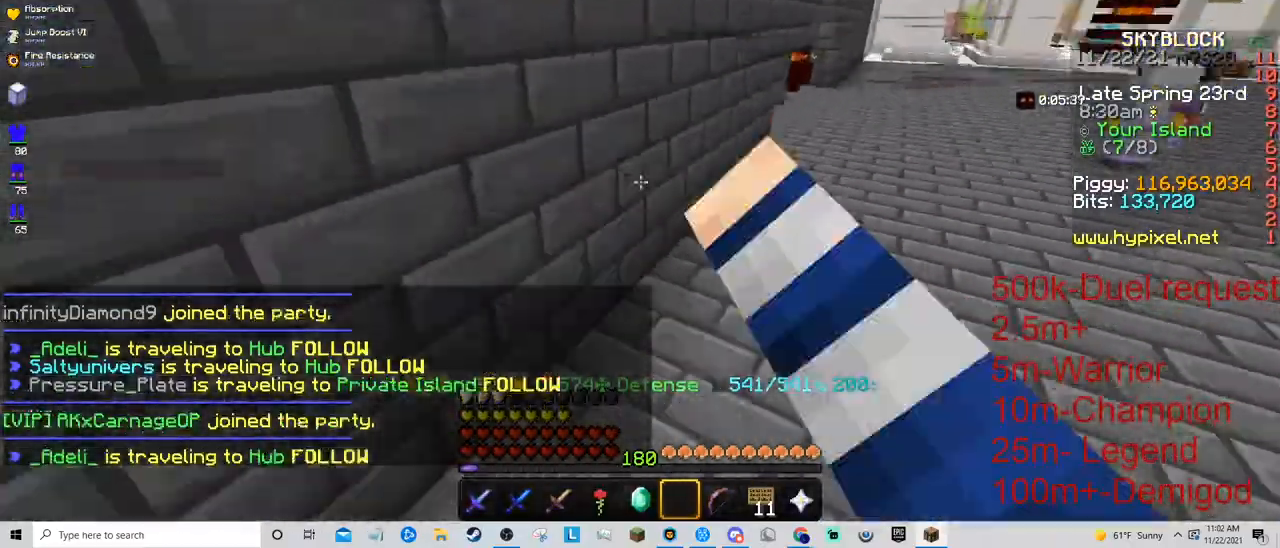
{"keys": ["a", "space", "w"], "mouse": ["left"], "events": [[100, "d", "down"], [400, "d", "up"], [500, "a", "down"]]}
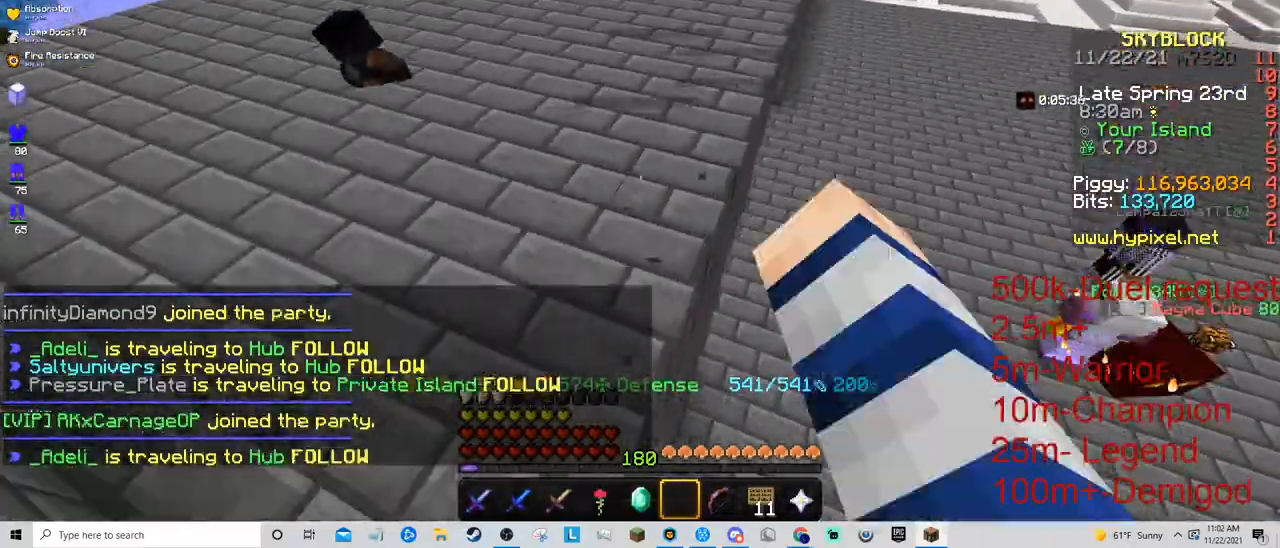
{"keys": ["a", "w"], "mouse": [], "events": [[167, "space", "up"], [467, "mouse_left", "up"]]}
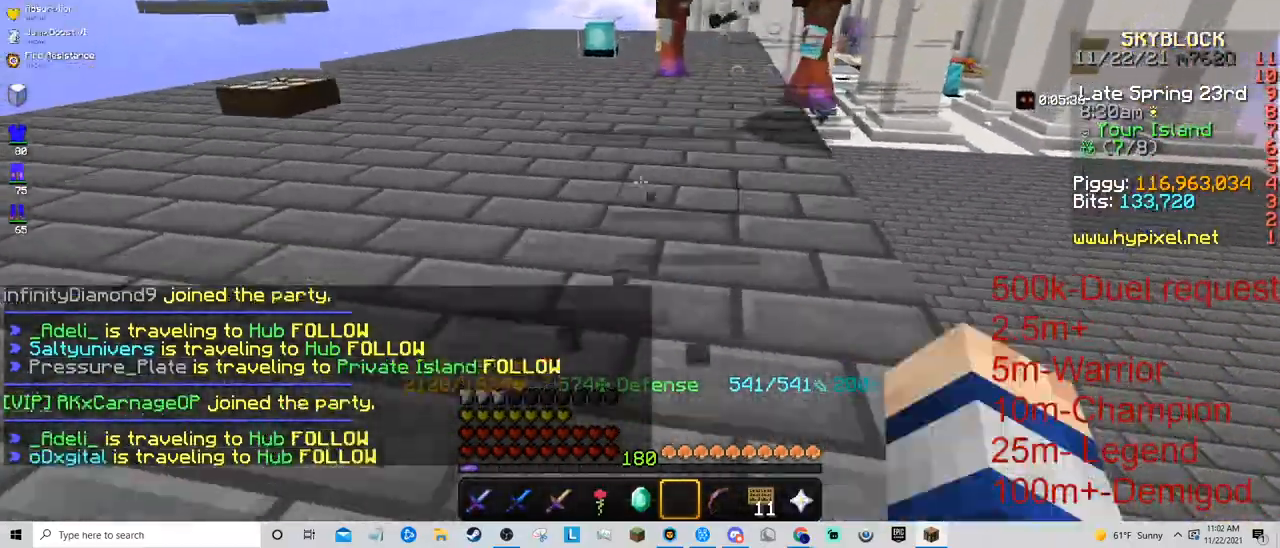
{"keys": ["w"], "mouse": [], "events": [[33, "space", "down"], [167, "a", "up"], [233, "space", "up"]]}
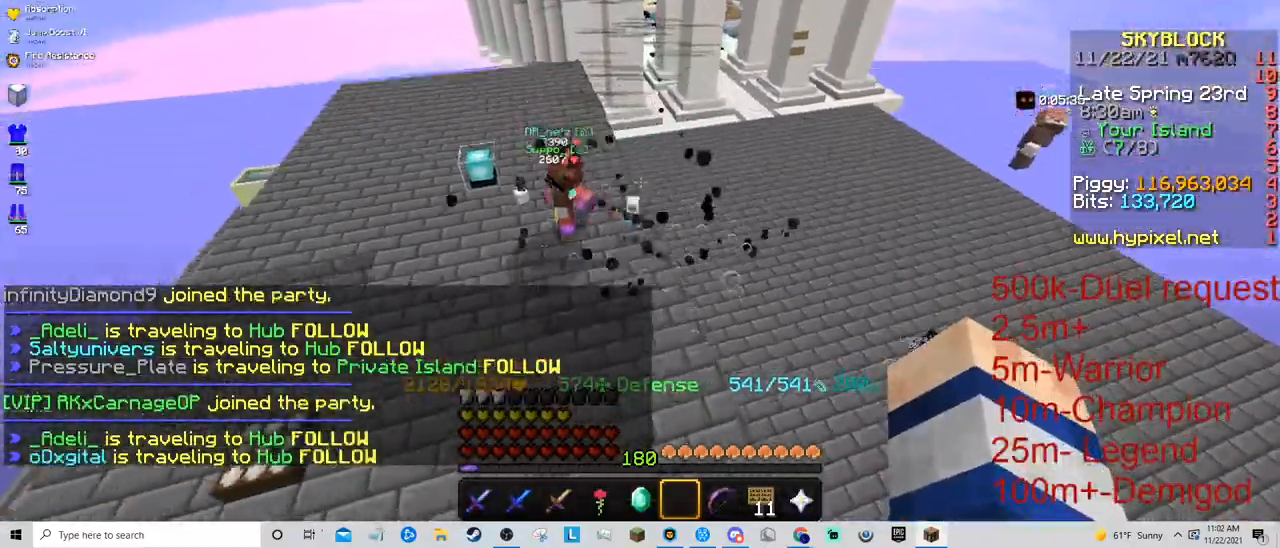
{"keys": ["w"], "mouse": [], "events": []}
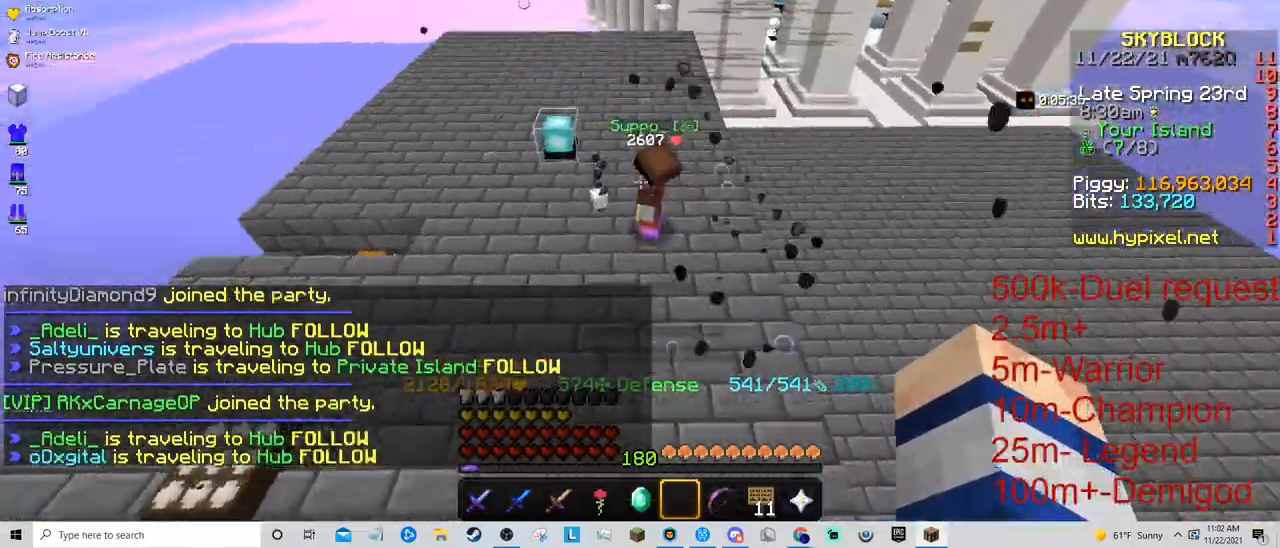
{"keys": ["w"], "mouse": [], "events": []}
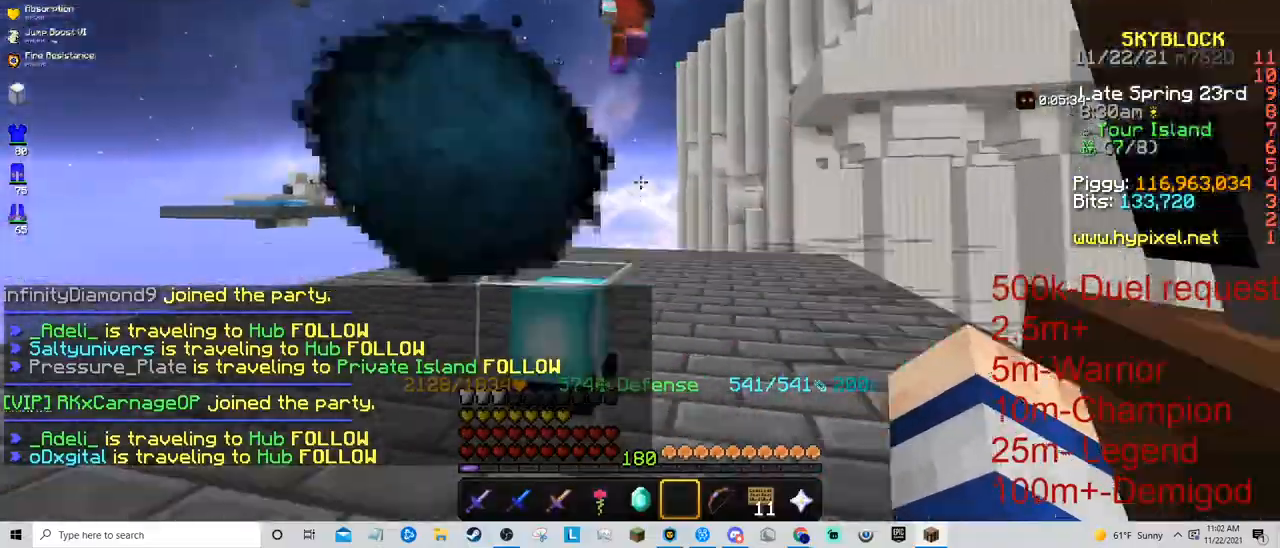
{"keys": ["w"], "mouse": [], "events": [[33, "space", "down"], [267, "space", "up"]]}
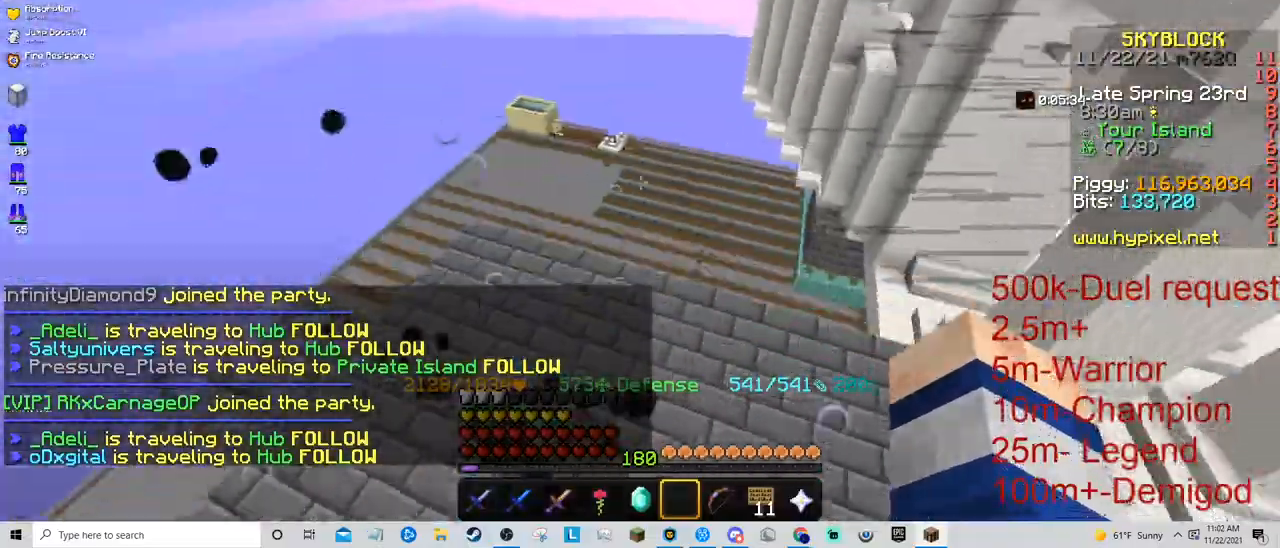
{"keys": ["w"], "mouse": ["left"], "events": [[133, "mouse_left", "down"]]}
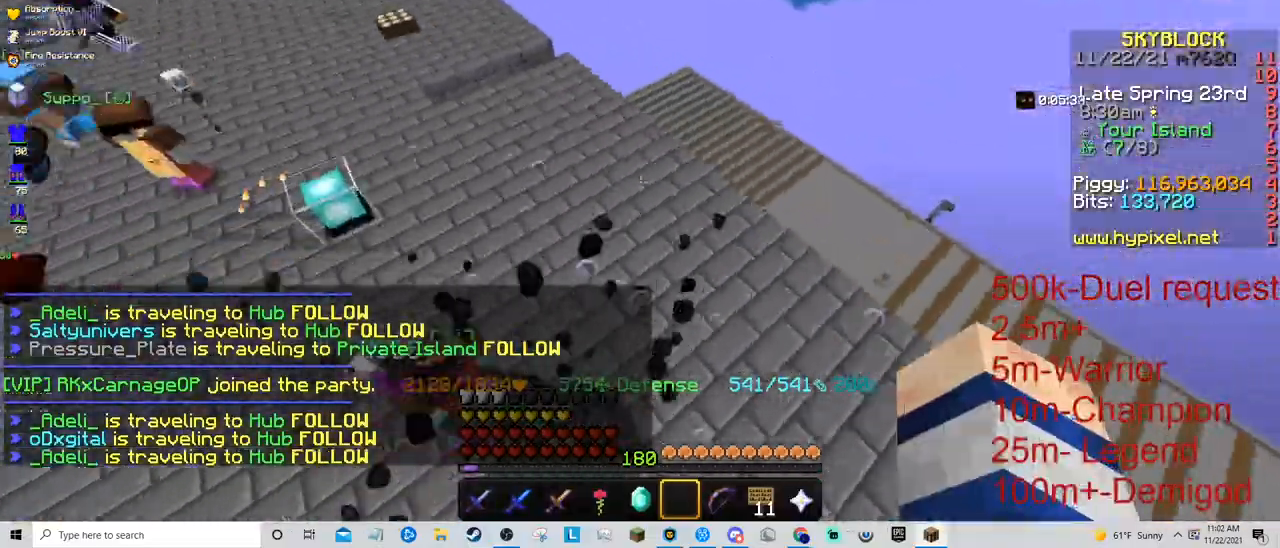
{"keys": ["w"], "mouse": ["left"], "events": [[67, "mouse_left", "up"], [167, "mouse_left", "down"]]}
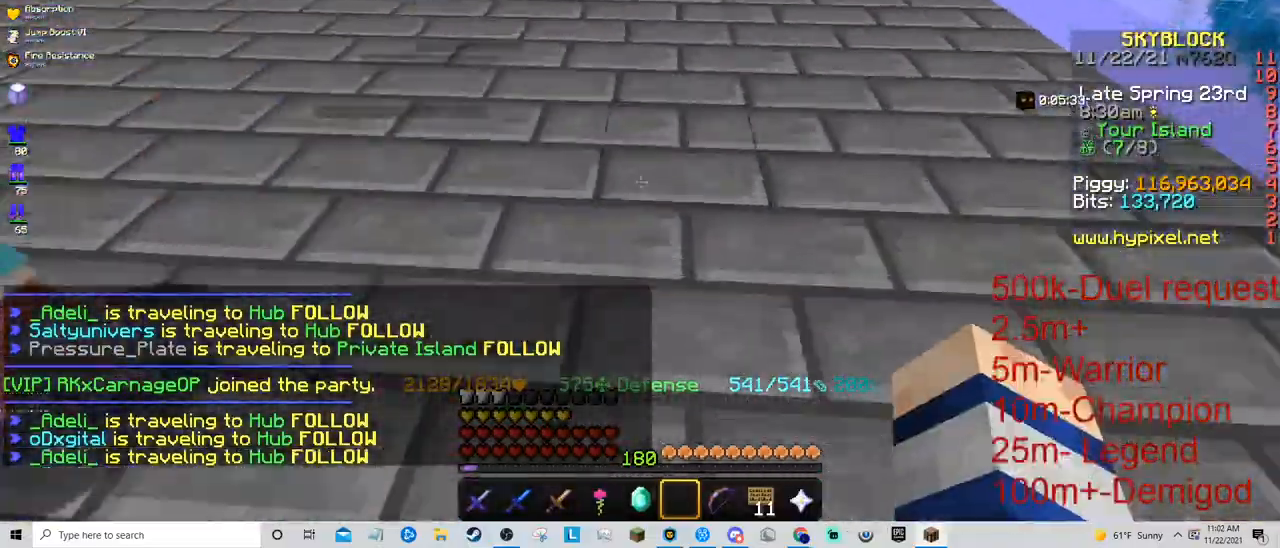
{"keys": ["space", "w"], "mouse": ["left"], "events": [[33, "mouse_left", "up"], [433, "mouse_left", "down"], [433, "space", "down"]]}
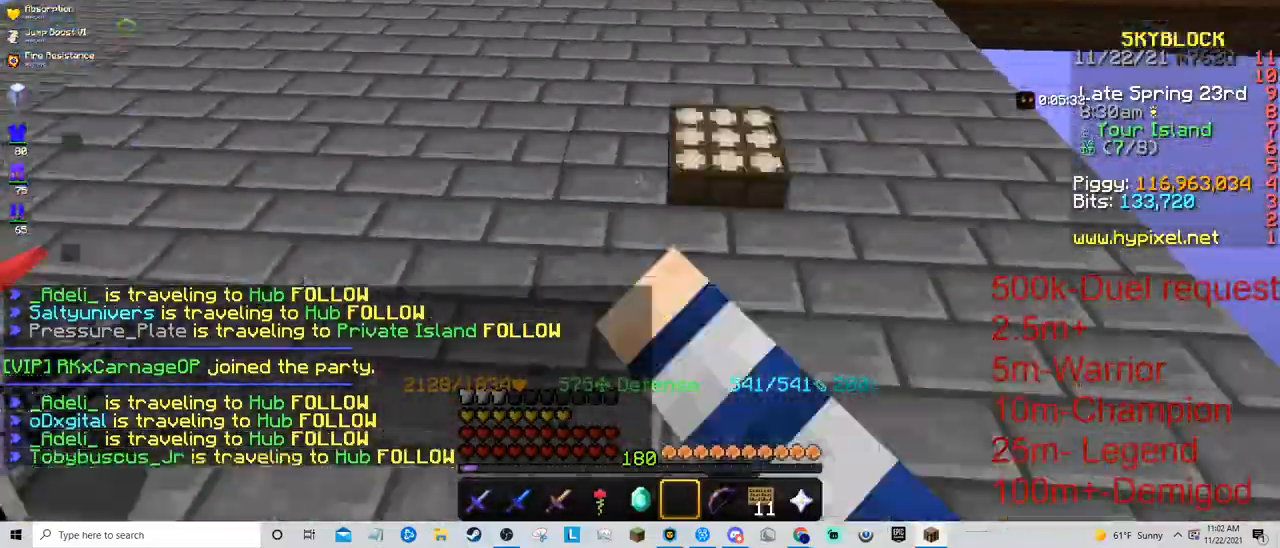
{"keys": ["w"], "mouse": ["left"], "events": [[100, "mouse_left", "up"], [133, "space", "up"], [400, "mouse_left", "down"]]}
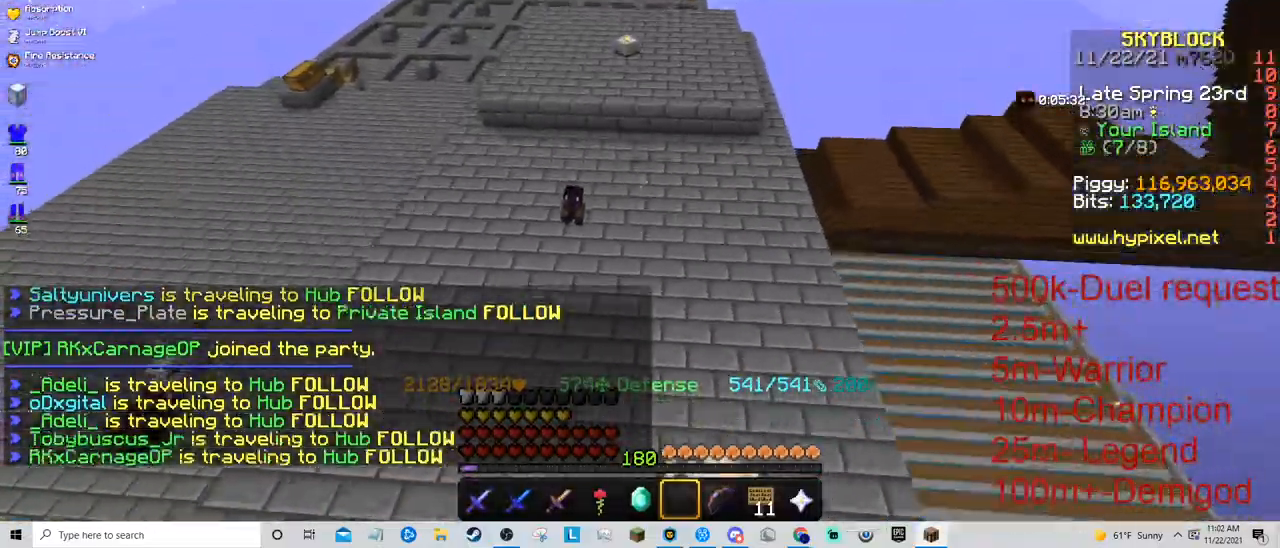
{"keys": ["w"], "mouse": [], "events": [[67, "mouse_left", "up"], [367, "mouse_left", "down"], [500, "mouse_left", "up"]]}
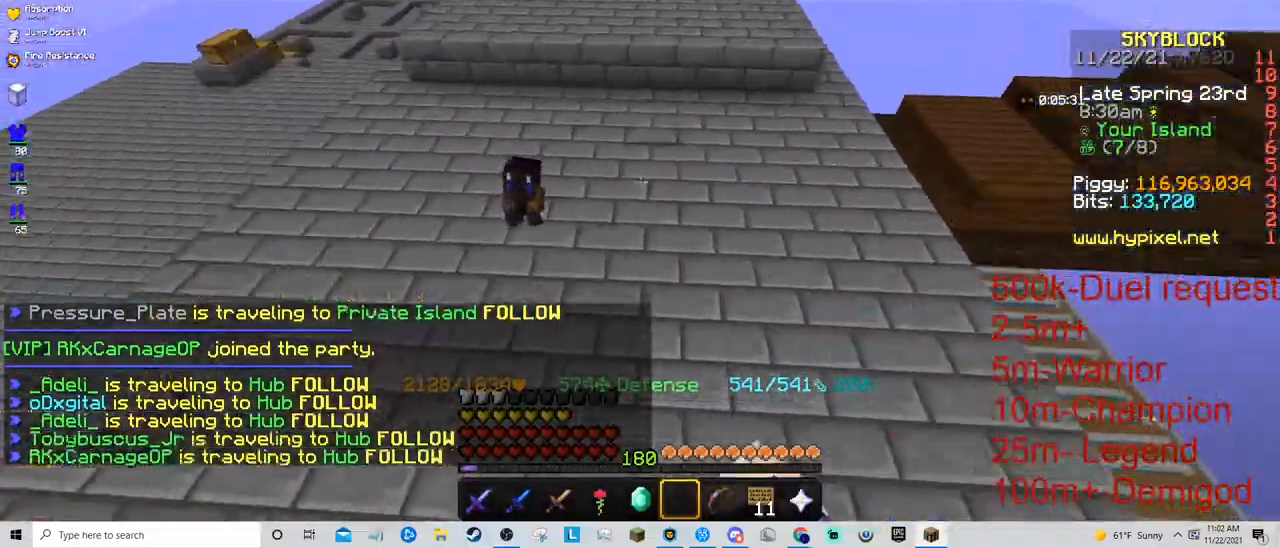
{"keys": ["w"], "mouse": ["left"], "events": [[233, "mouse_left", "down"], [300, "space", "down"], [400, "mouse_left", "up"], [500, "mouse_left", "down"], [500, "space", "up"]]}
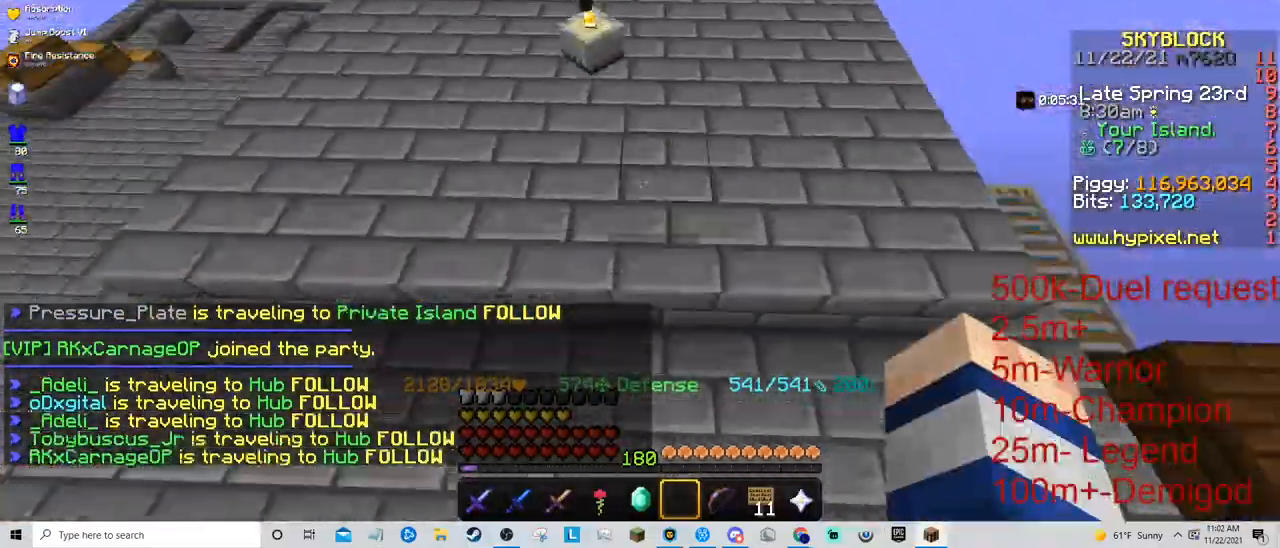
{"keys": ["w"], "mouse": []}
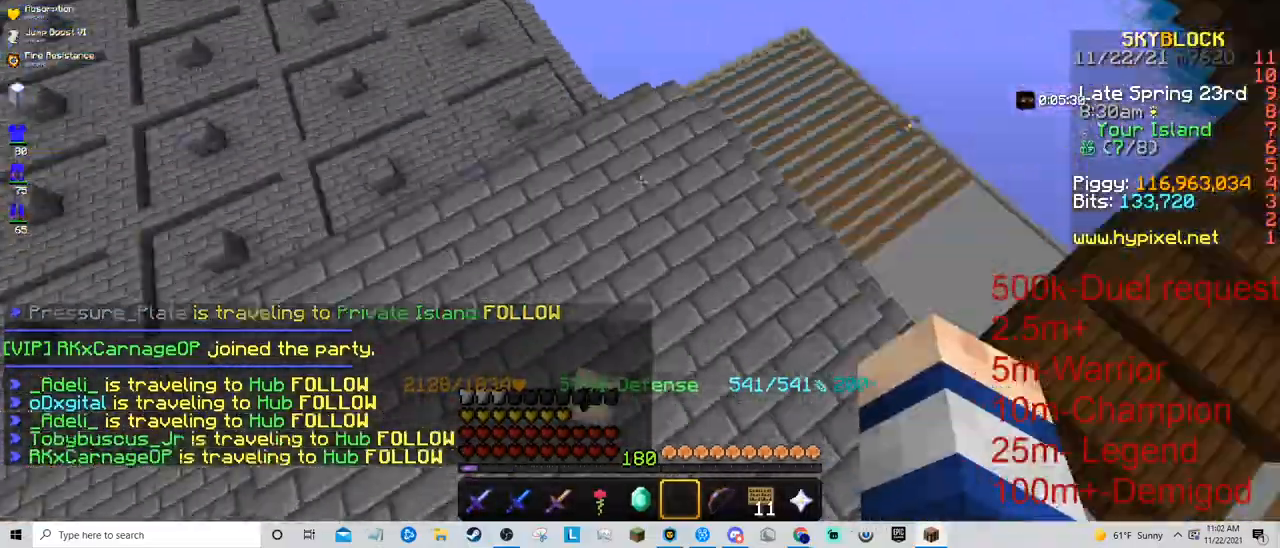
{"keys": ["w"], "mouse": [], "events": []}
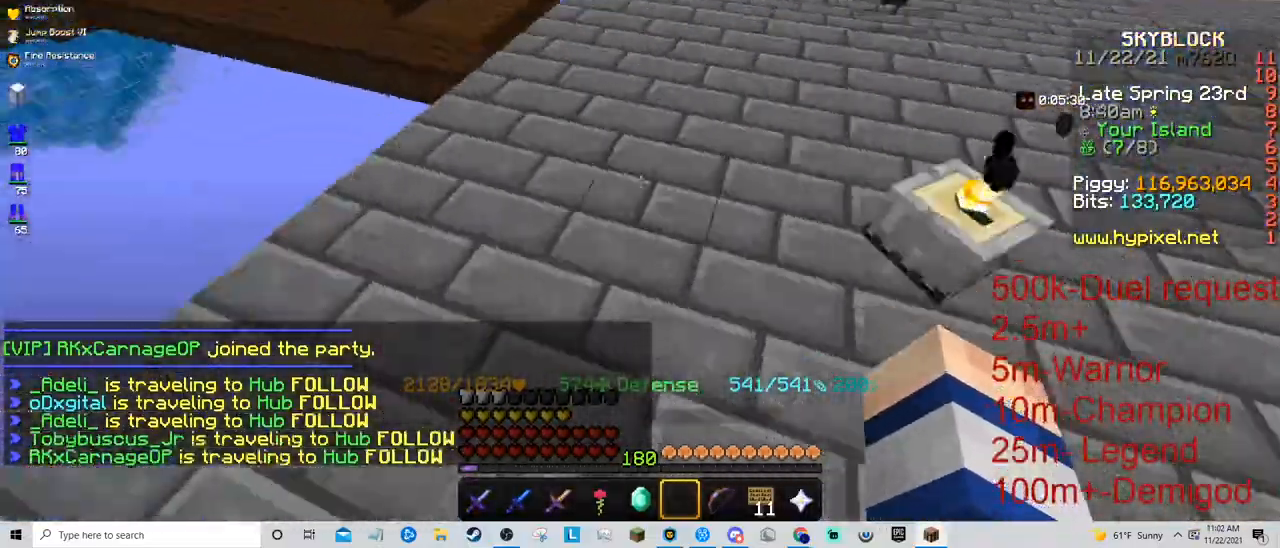
{"keys": ["space", "w"], "mouse": ["left"], "events": [[400, "space", "down"], [500, "mouse_left", "down"]]}
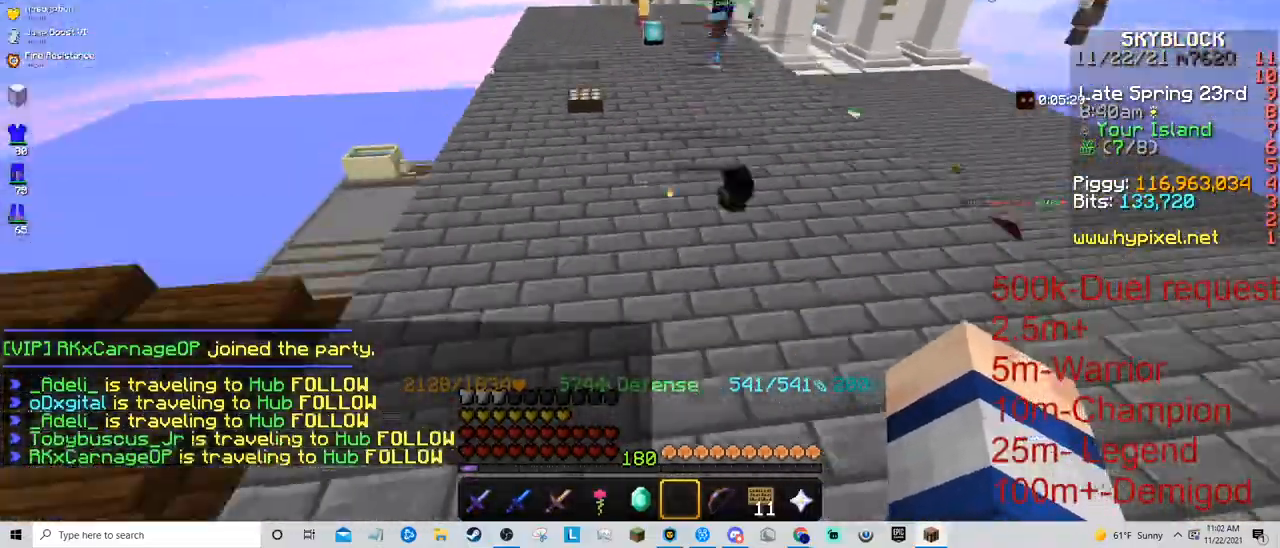
{"keys": ["w"], "mouse": [], "events": [[133, "space", "up"], [500, "mouse_left", "up"]]}
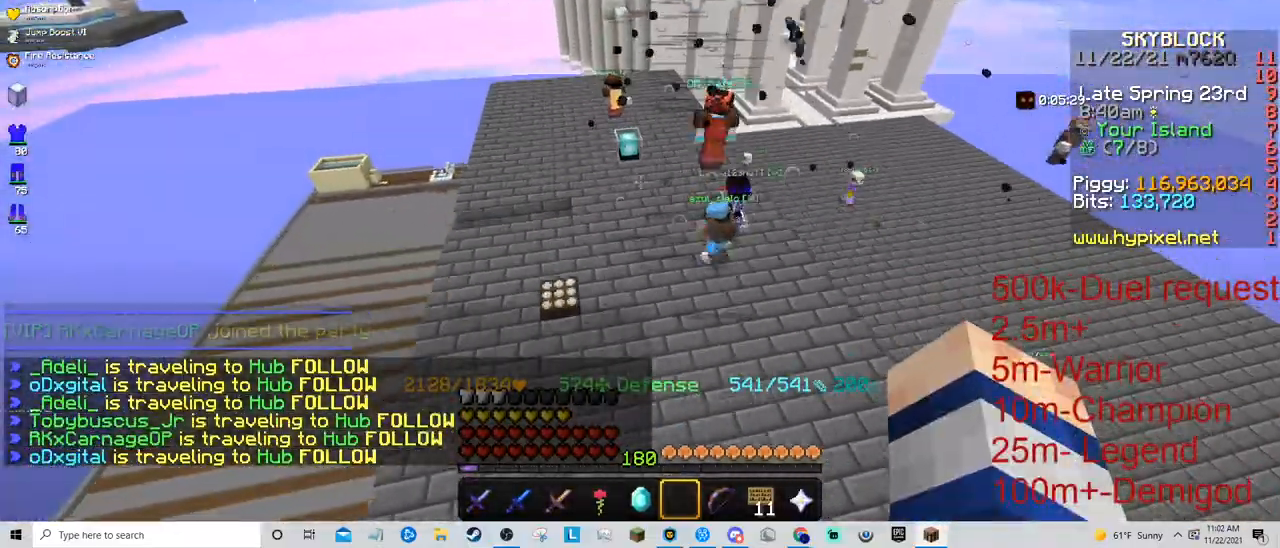
{"keys": ["w"], "mouse": [], "events": []}